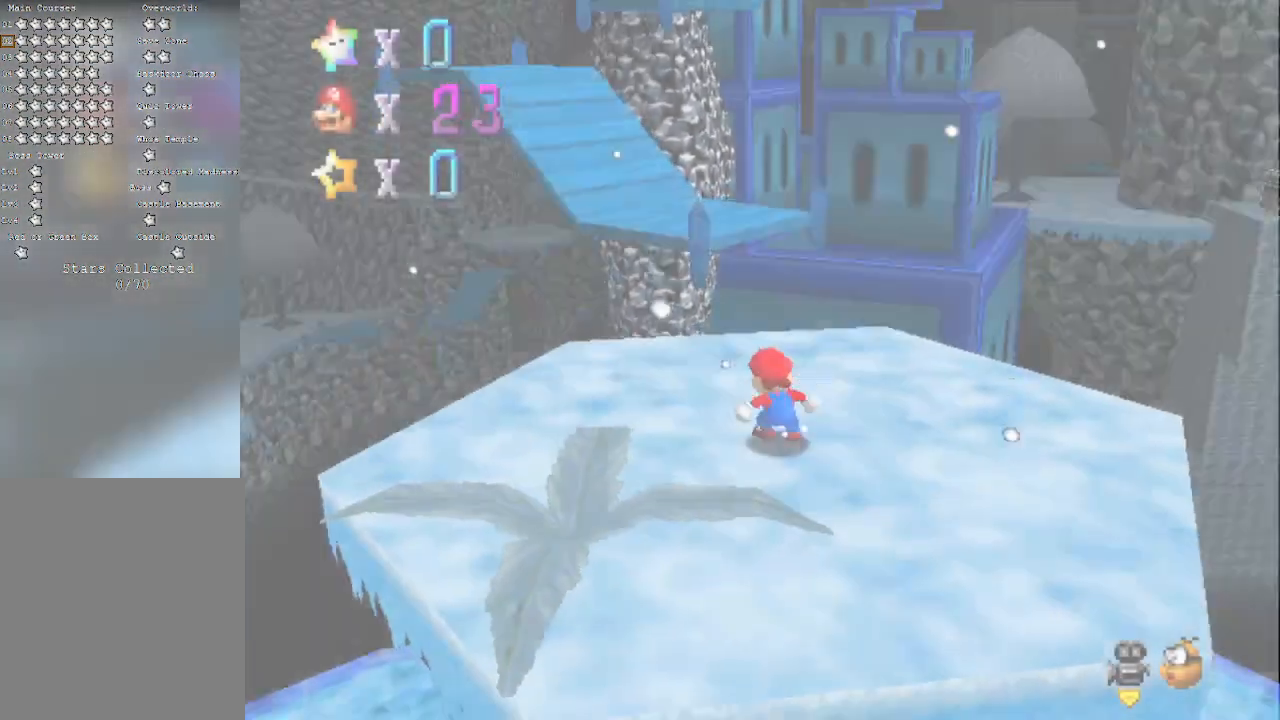
Gameplay with a controller (Nintendo layout); each line is a JSON object with the inputs held at the frame after it. "events" lists button and stick changes between this image and that frame as [ms after this image, input, new state], when the widget could be followed in between. Not read: L3 R3 Z.
{"buttons": ["C_RIGHT"], "left_stick": "up-left", "events": [[67, "C_LEFT", "down"], [67, "left_stick", "right"], [150, "C_DOWN", "up"], [183, "C_LEFT", "up"], [300, "left_stick", "up"], [367, "left_stick", "up-left"], [400, "C_RIGHT", "down"]]}
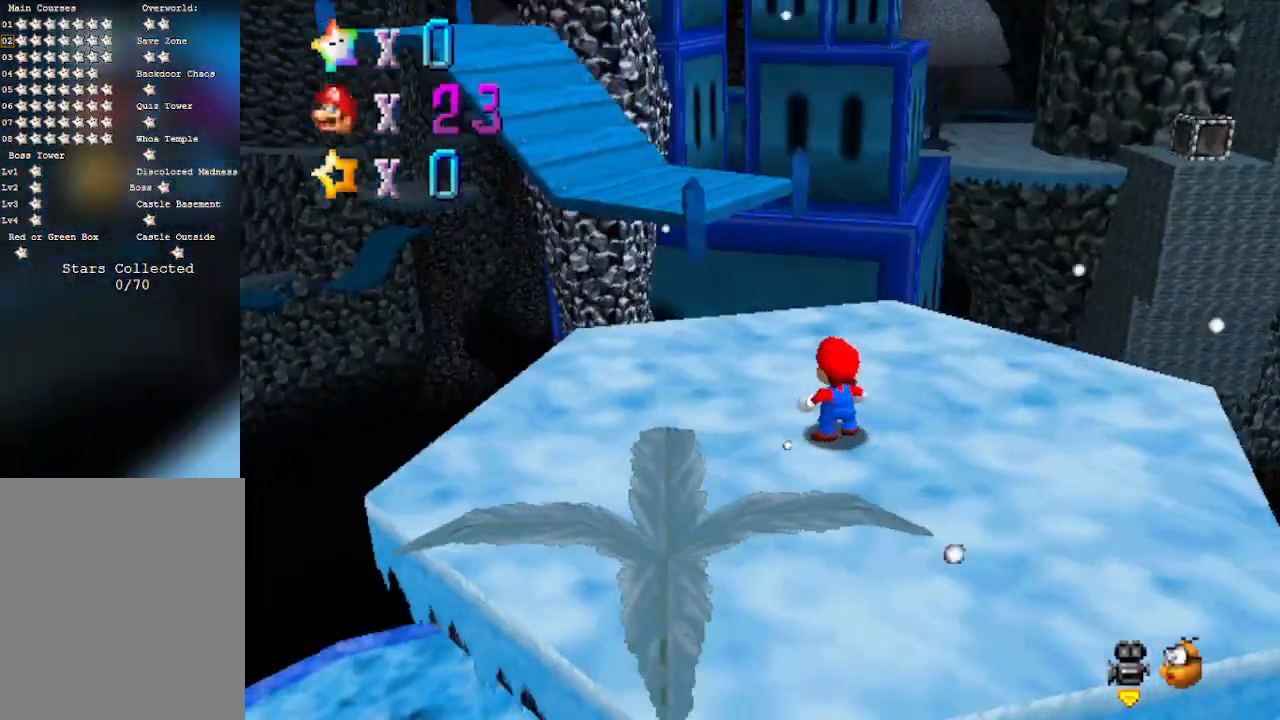
{"buttons": [], "left_stick": "up-right", "events": [[50, "C_RIGHT", "up"], [183, "C_RIGHT", "down"], [200, "left_stick", "up"], [367, "C_RIGHT", "up"], [400, "left_stick", "up-right"]]}
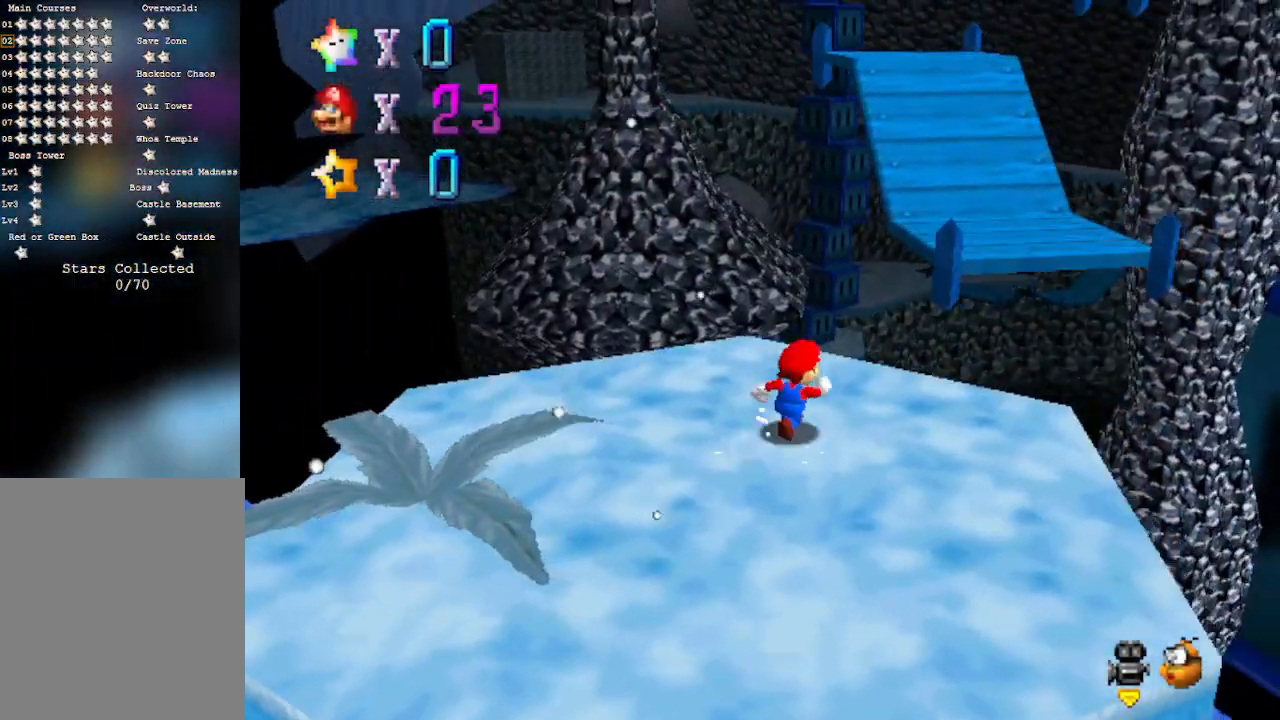
{"buttons": [], "left_stick": "up-left", "events": [[133, "left_stick", "up"], [150, "A", "down"], [333, "left_stick", "up-left"], [367, "A", "up"]]}
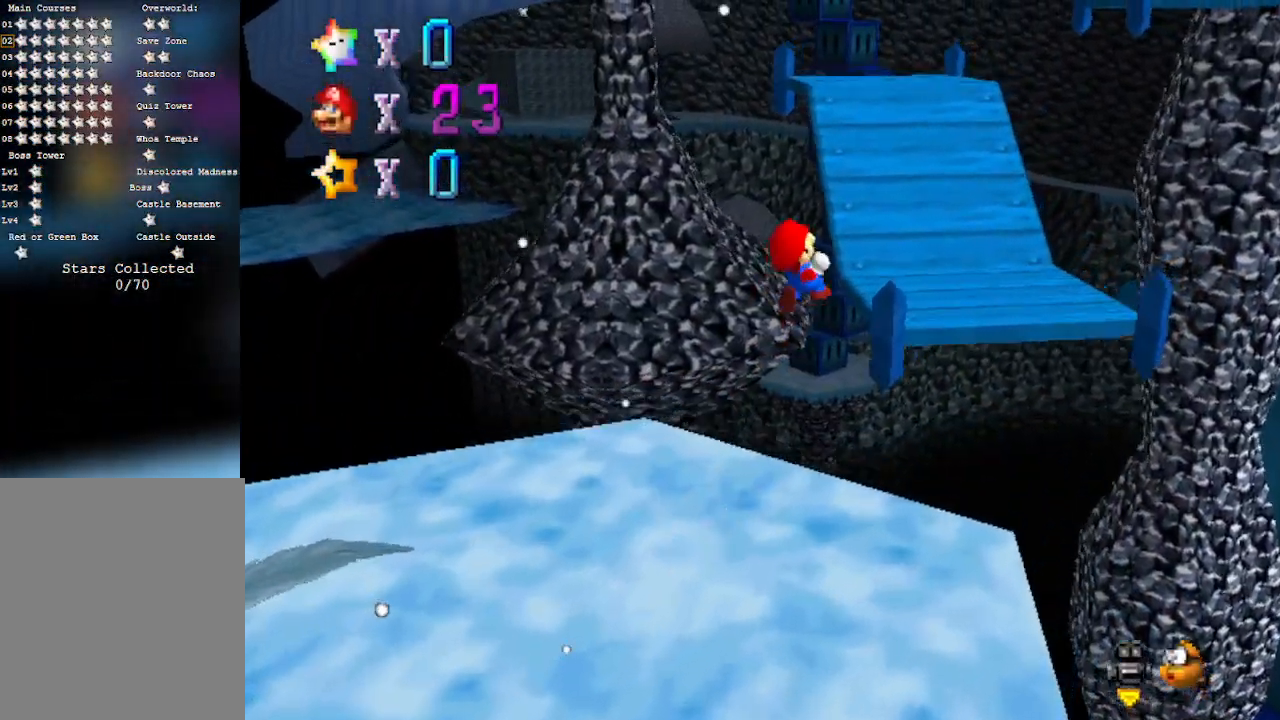
{"buttons": [], "left_stick": "up-left", "events": [[50, "C_LEFT", "down"], [267, "C_LEFT", "up"]]}
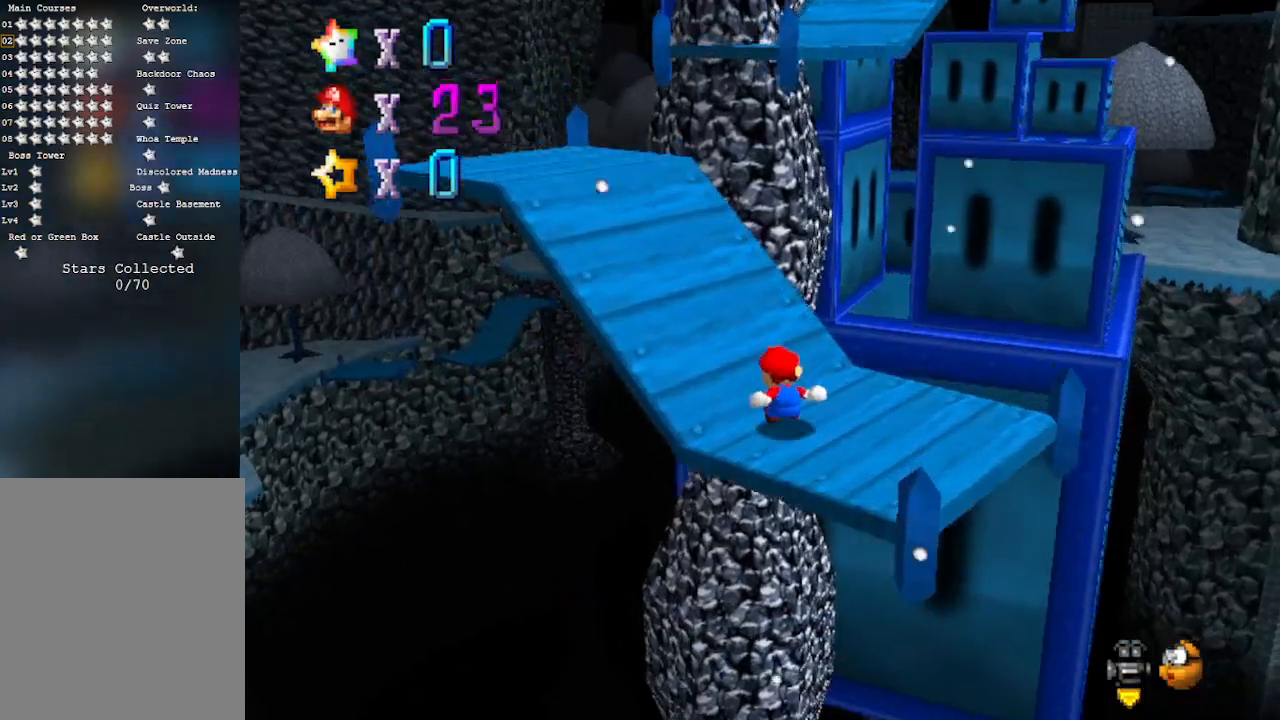
{"buttons": [], "left_stick": "left", "events": [[483, "left_stick", "left"]]}
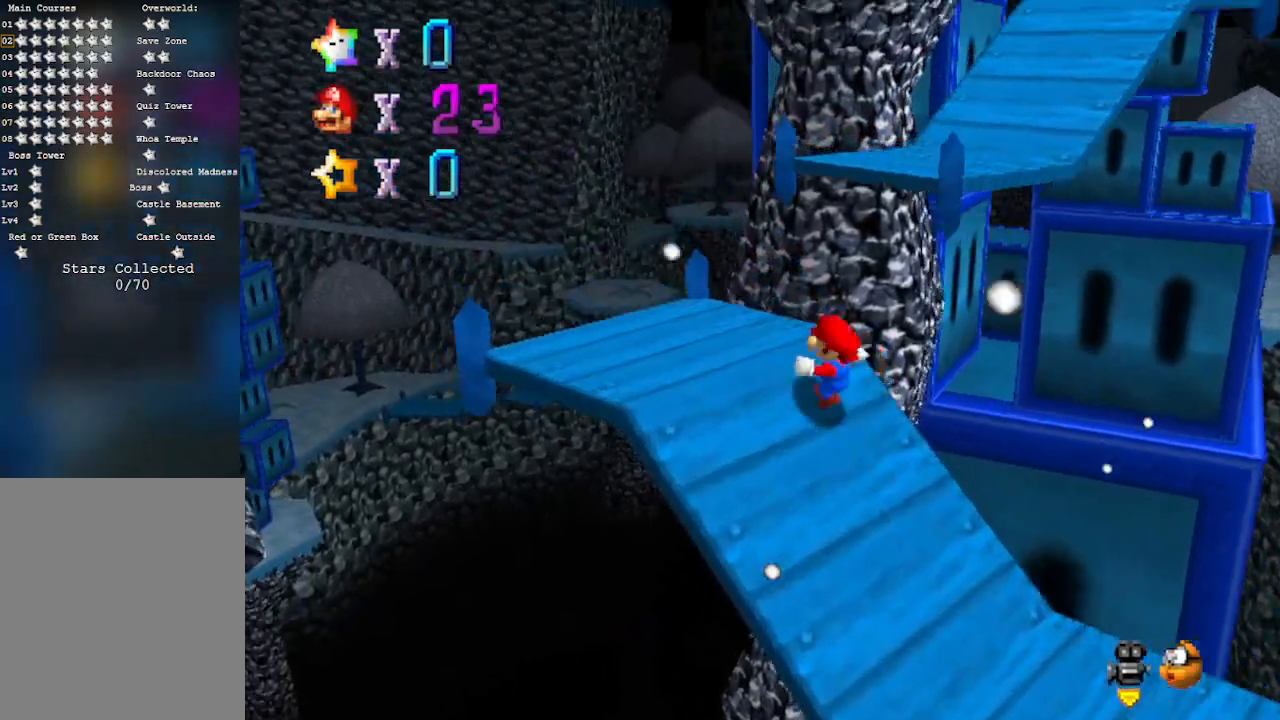
{"buttons": ["A"], "left_stick": "up-right", "events": [[17, "left_stick", "down"], [83, "left_stick", "right"], [250, "left_stick", "up-right"], [433, "A", "down"]]}
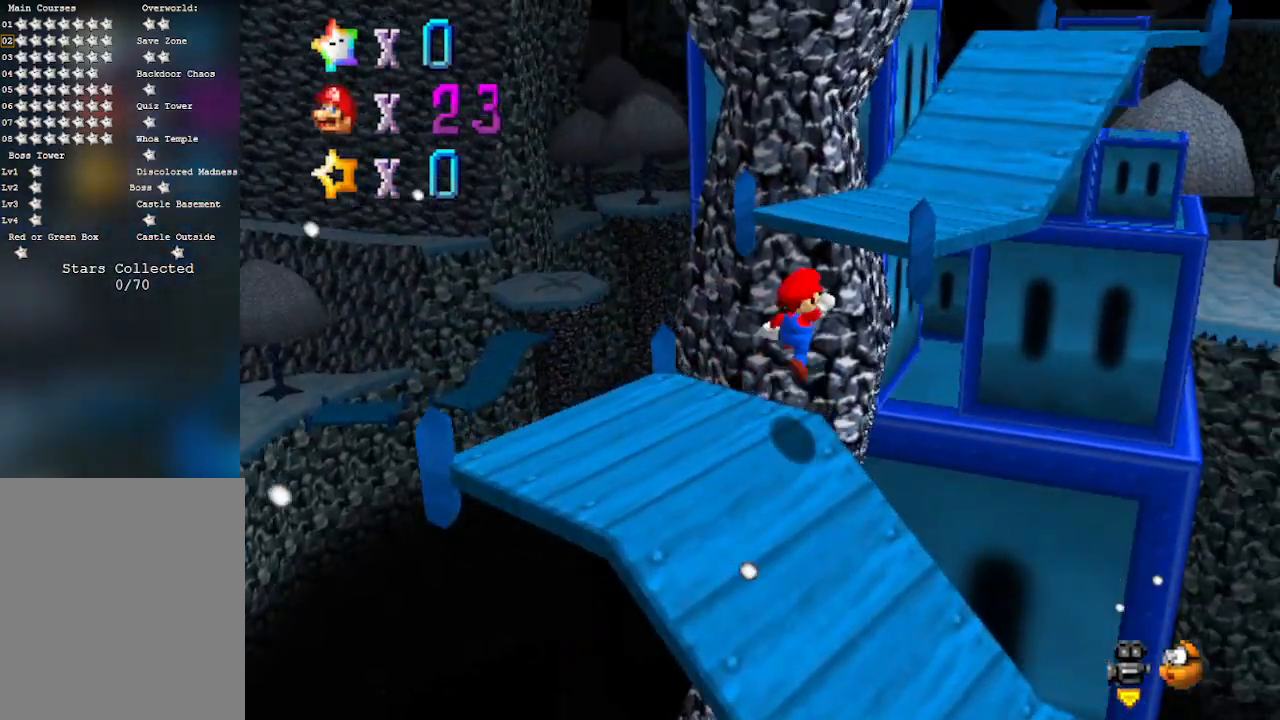
{"buttons": [], "left_stick": "up-left", "events": [[67, "left_stick", "up"], [300, "A", "up"], [467, "left_stick", "up-left"]]}
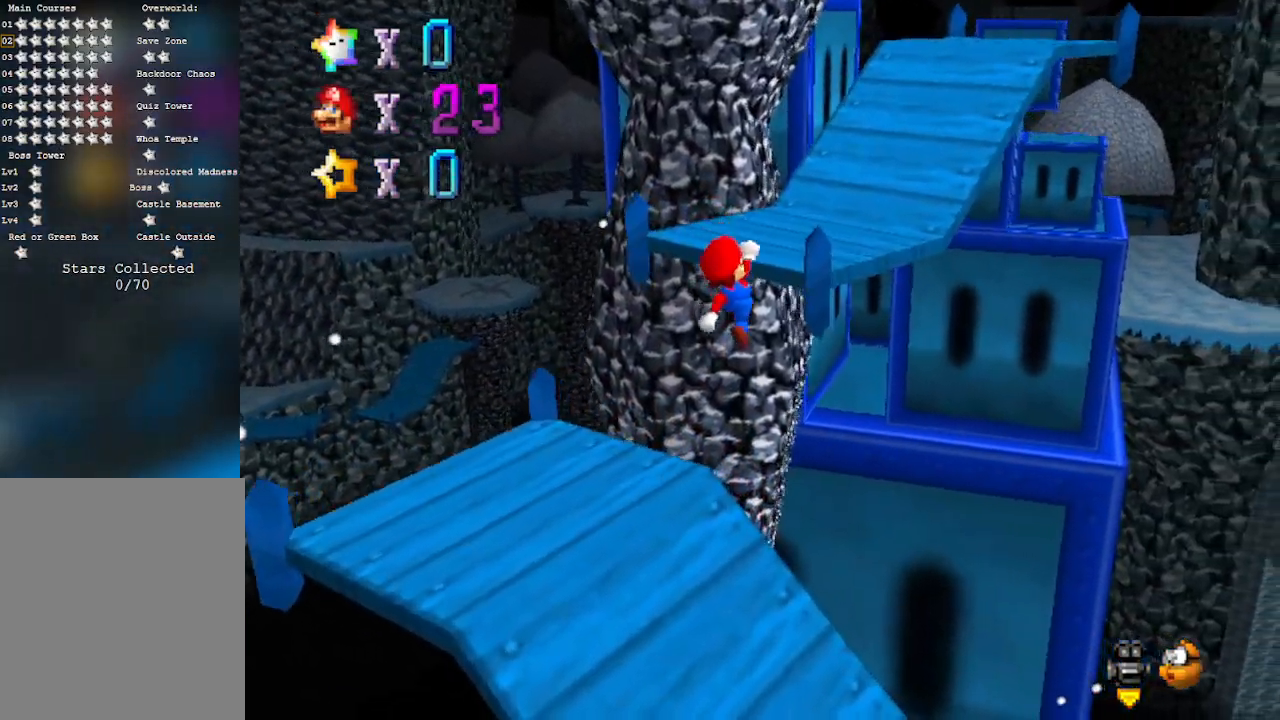
{"buttons": [], "left_stick": "center", "events": [[50, "left_stick", "down-left"], [183, "left_stick", "center"]]}
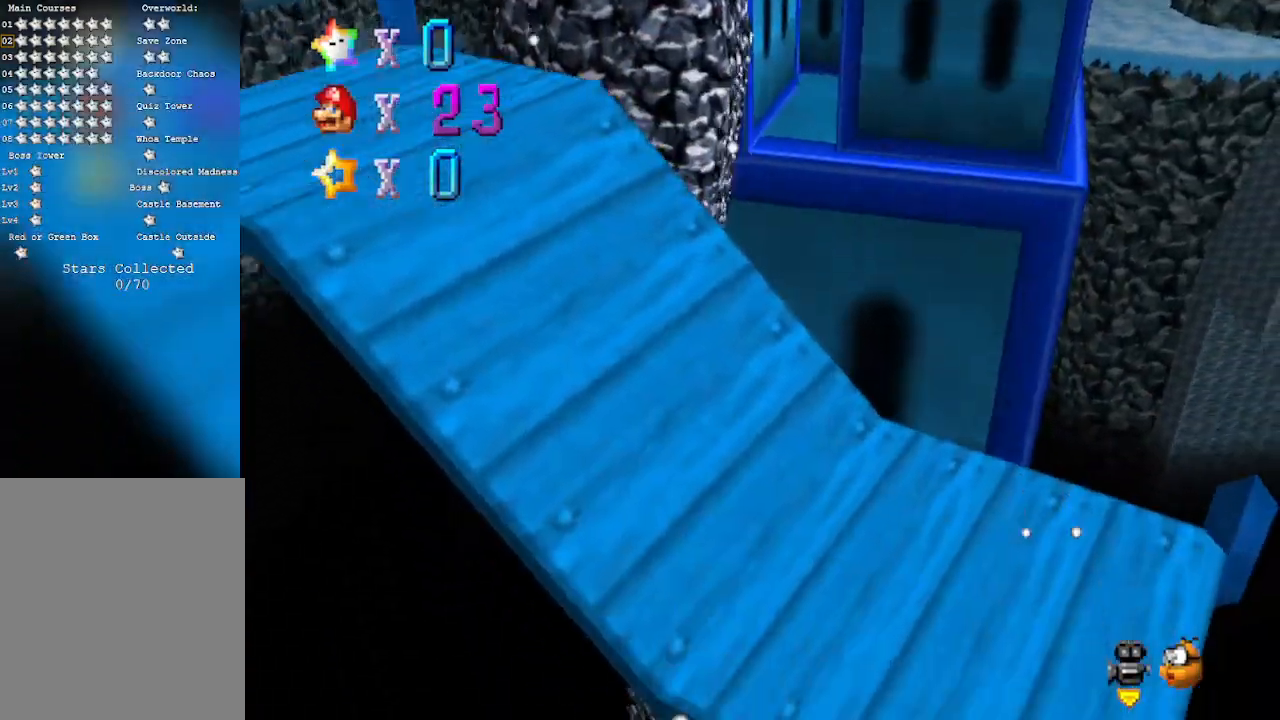
{"buttons": ["C_RIGHT"], "left_stick": "down-left", "events": [[33, "C_RIGHT", "down"], [33, "left_stick", "down"], [183, "C_RIGHT", "up"], [333, "left_stick", "down-left"], [433, "C_RIGHT", "down"]]}
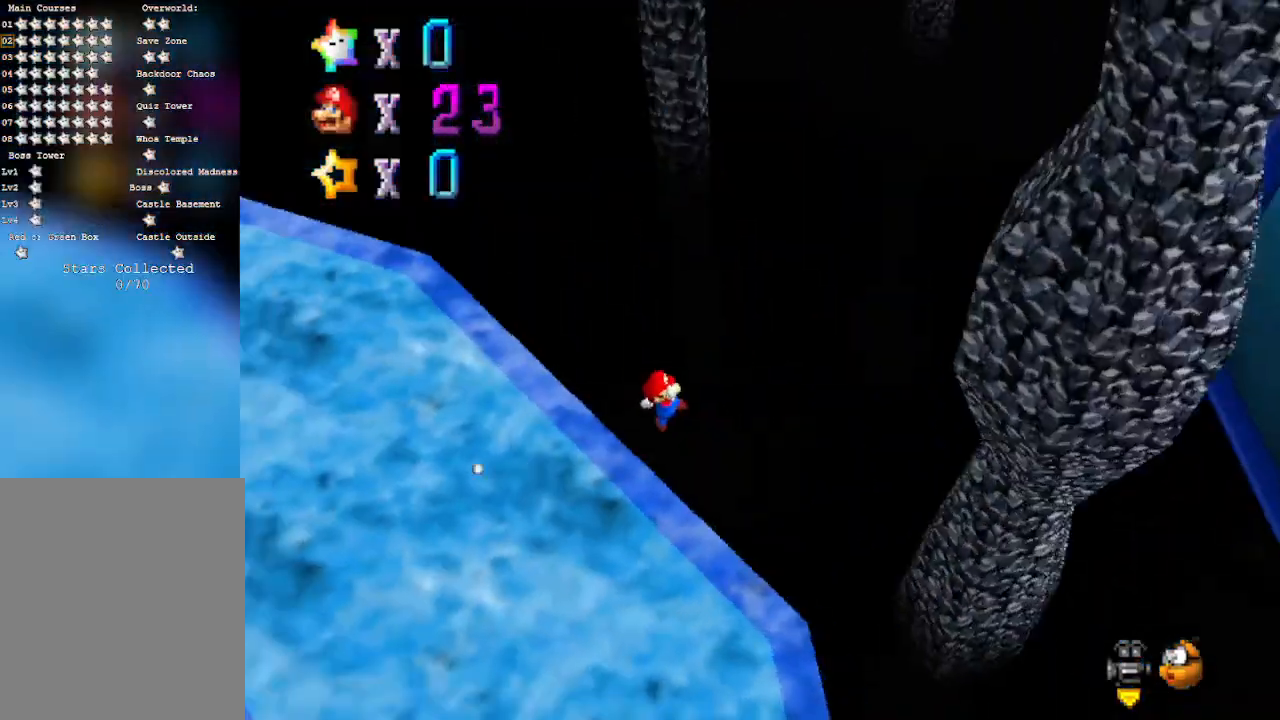
{"buttons": ["A", "B"], "left_stick": "left", "events": [[83, "C_RIGHT", "up"], [100, "left_stick", "left"], [333, "B", "down"], [500, "A", "down"]]}
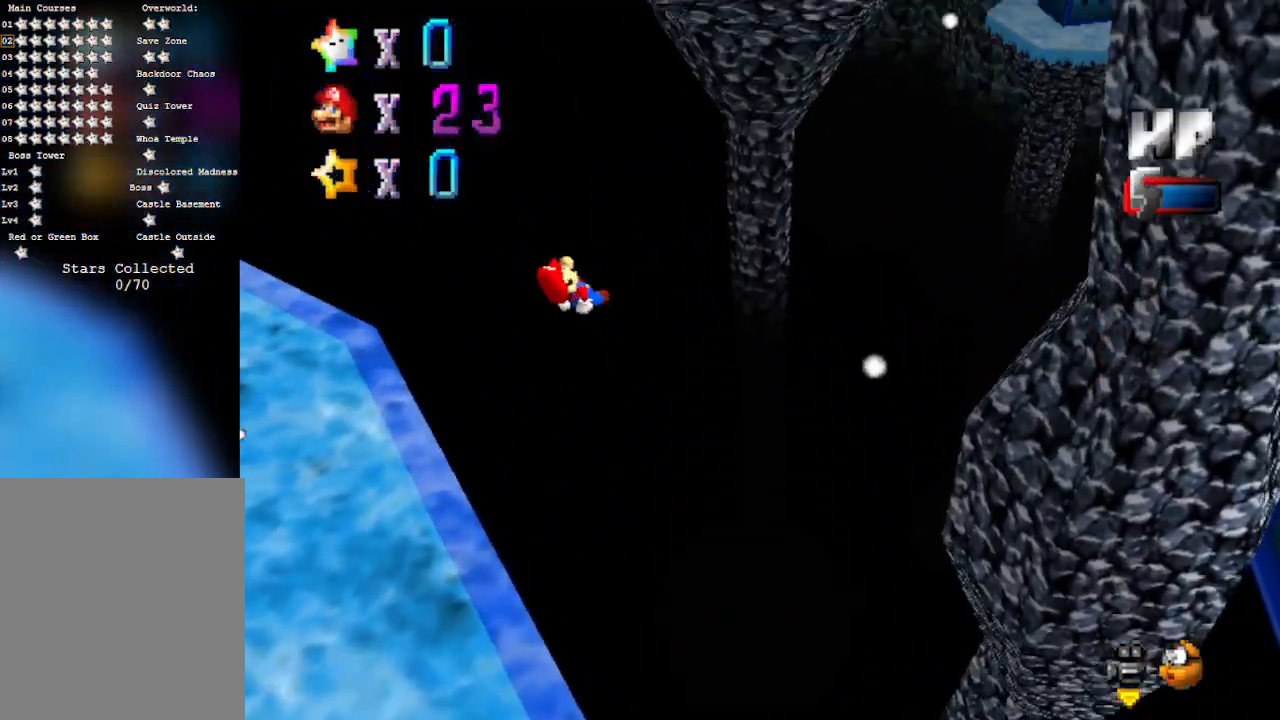
{"buttons": ["C_RIGHT"], "left_stick": "left", "events": [[33, "B", "up"], [100, "A", "up"], [467, "C_RIGHT", "down"]]}
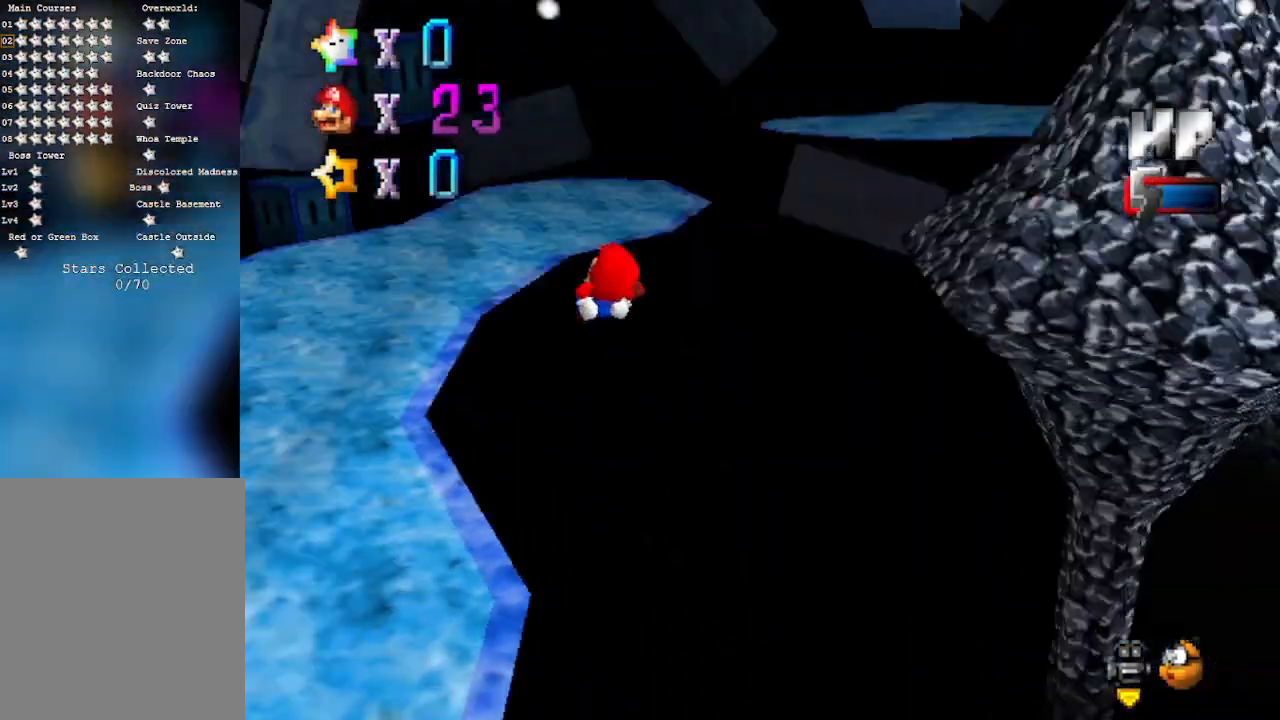
{"buttons": [], "left_stick": "up-left", "events": [[150, "C_RIGHT", "up"], [267, "left_stick", "up-left"]]}
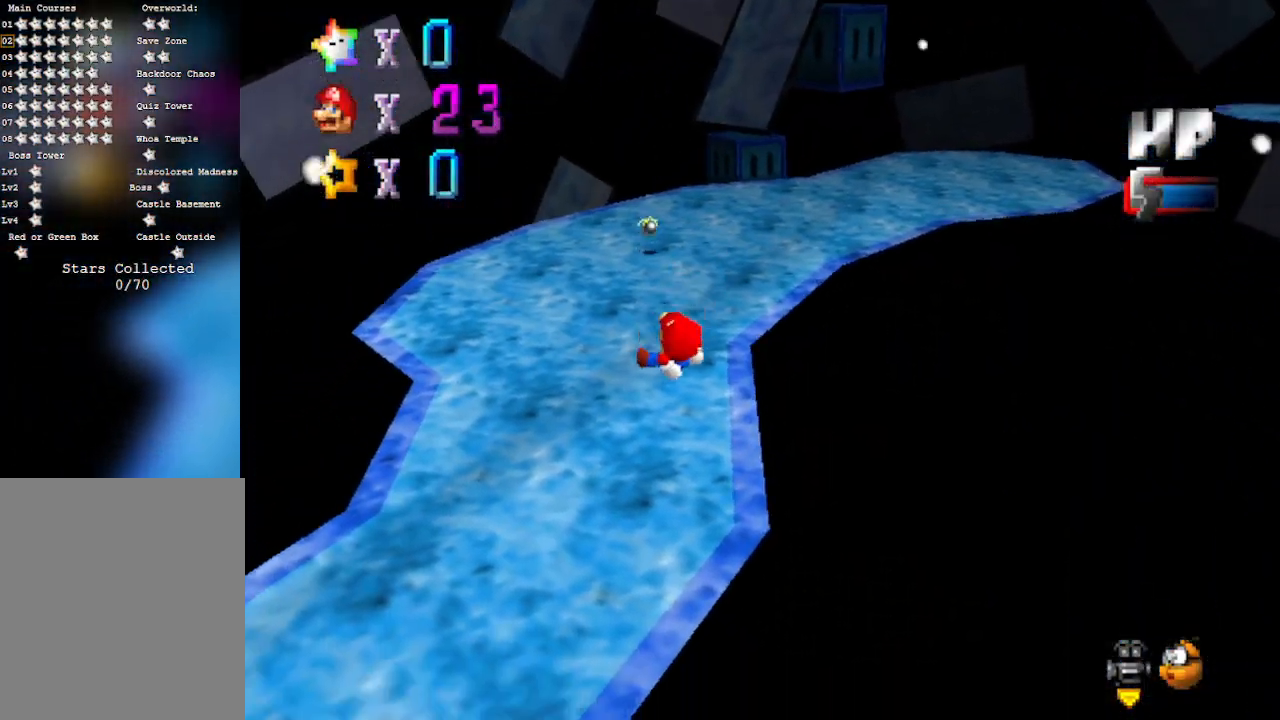
{"buttons": [], "left_stick": "up", "events": [[117, "C_RIGHT", "down"], [333, "C_RIGHT", "up"], [433, "left_stick", "up"]]}
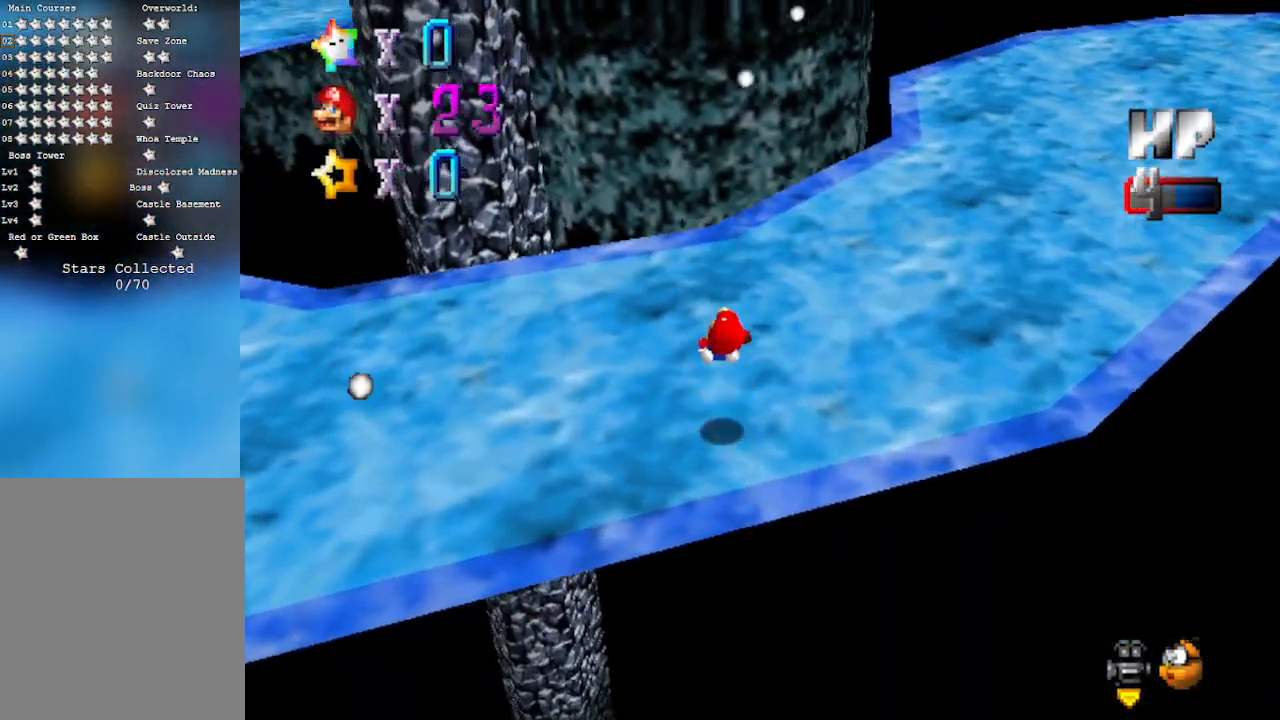
{"buttons": [], "left_stick": "up-left", "events": [[283, "left_stick", "up-left"], [333, "C_RIGHT", "down"], [467, "C_RIGHT", "up"]]}
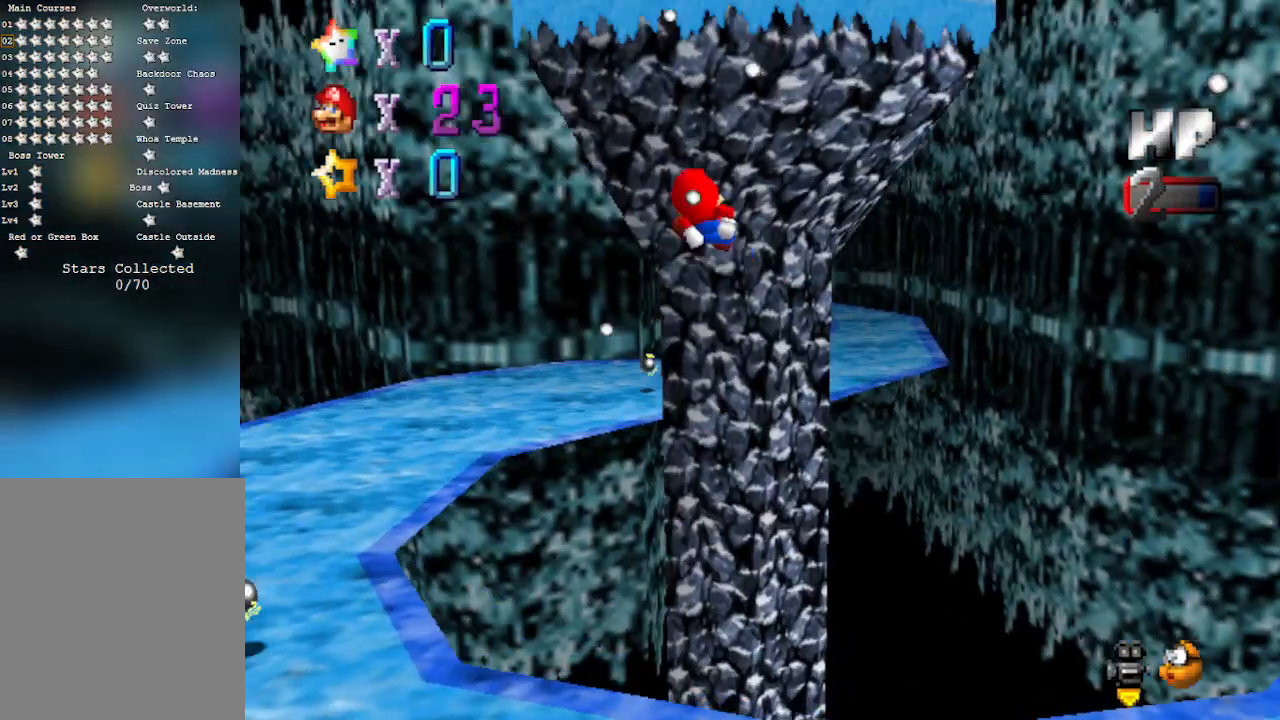
{"buttons": [], "left_stick": "up-left", "events": [[67, "C_RIGHT", "down"], [283, "C_RIGHT", "up"]]}
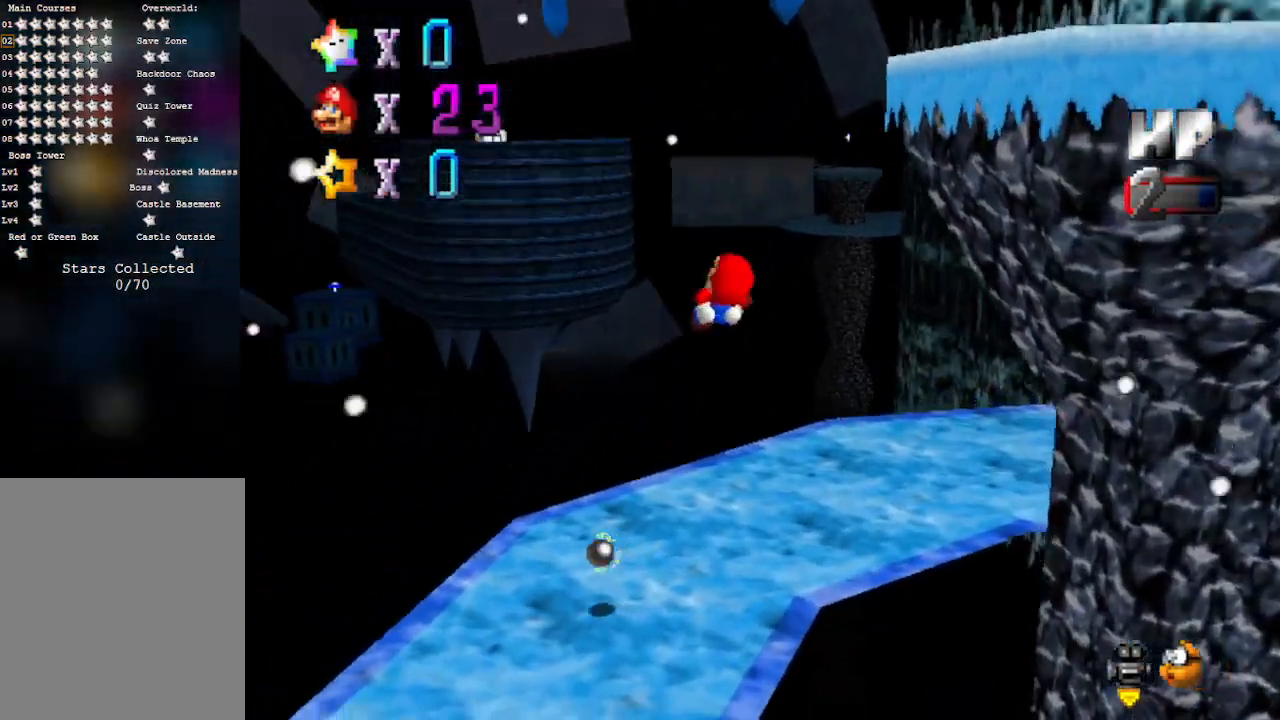
{"buttons": [], "left_stick": "down-left", "events": [[183, "left_stick", "left"], [283, "left_stick", "down-left"]]}
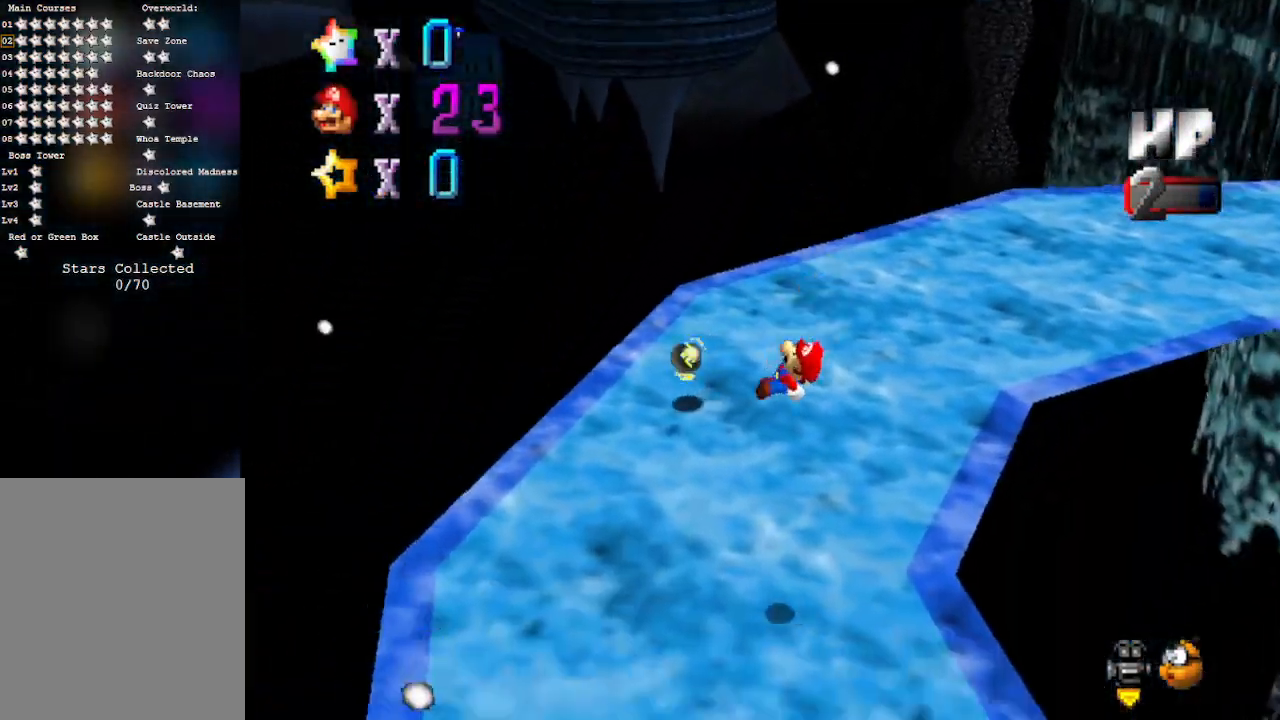
{"buttons": [], "left_stick": "down", "events": [[317, "left_stick", "down"]]}
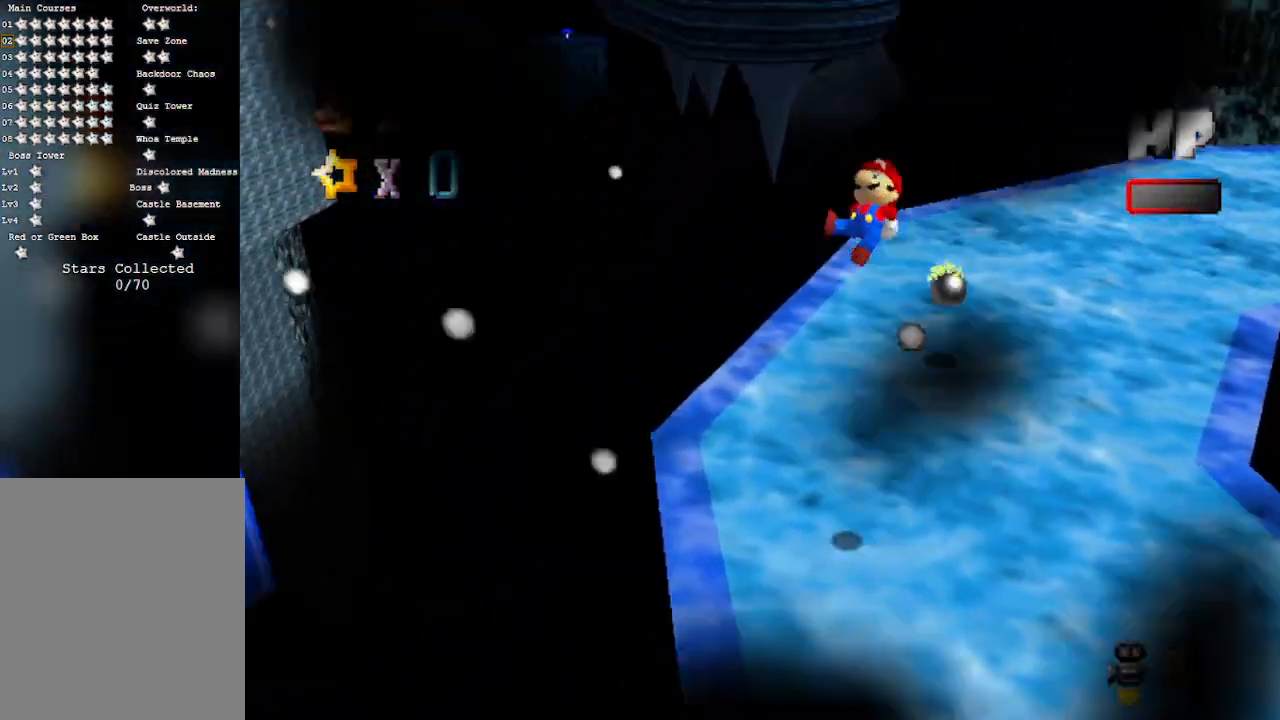
{"buttons": [], "left_stick": "center", "events": [[400, "left_stick", "center"]]}
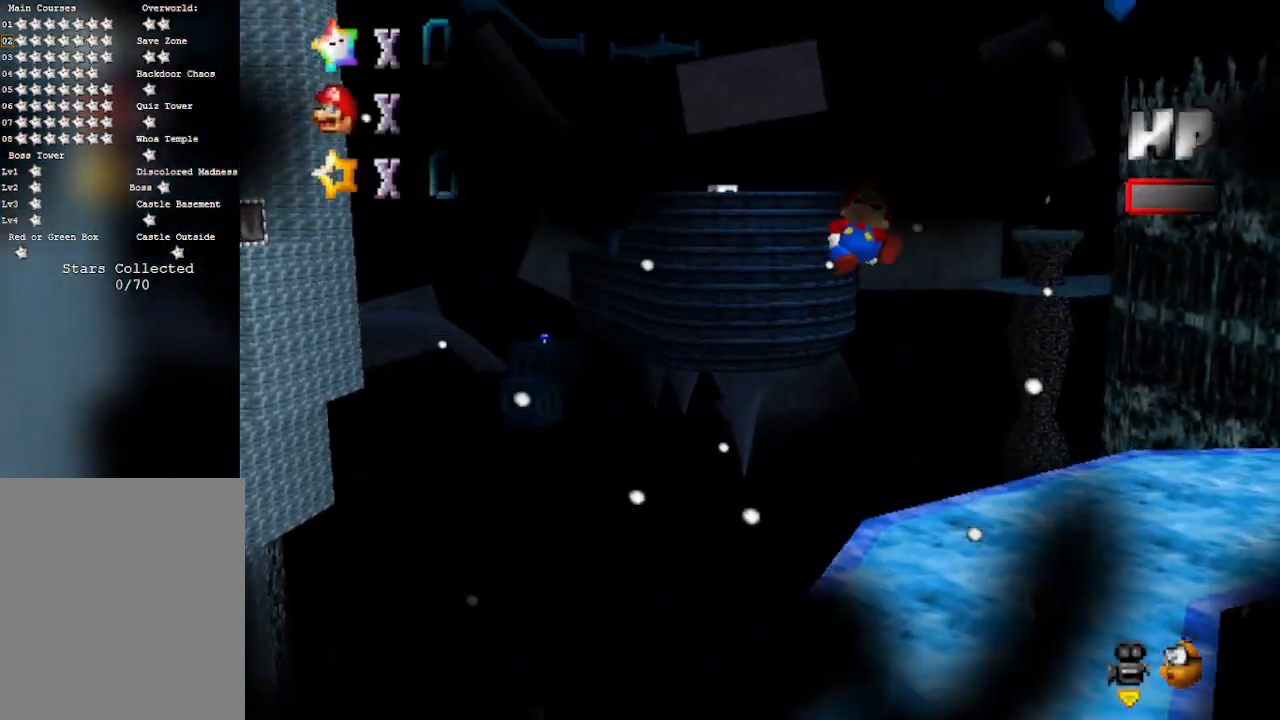
{"buttons": [], "left_stick": "center", "events": []}
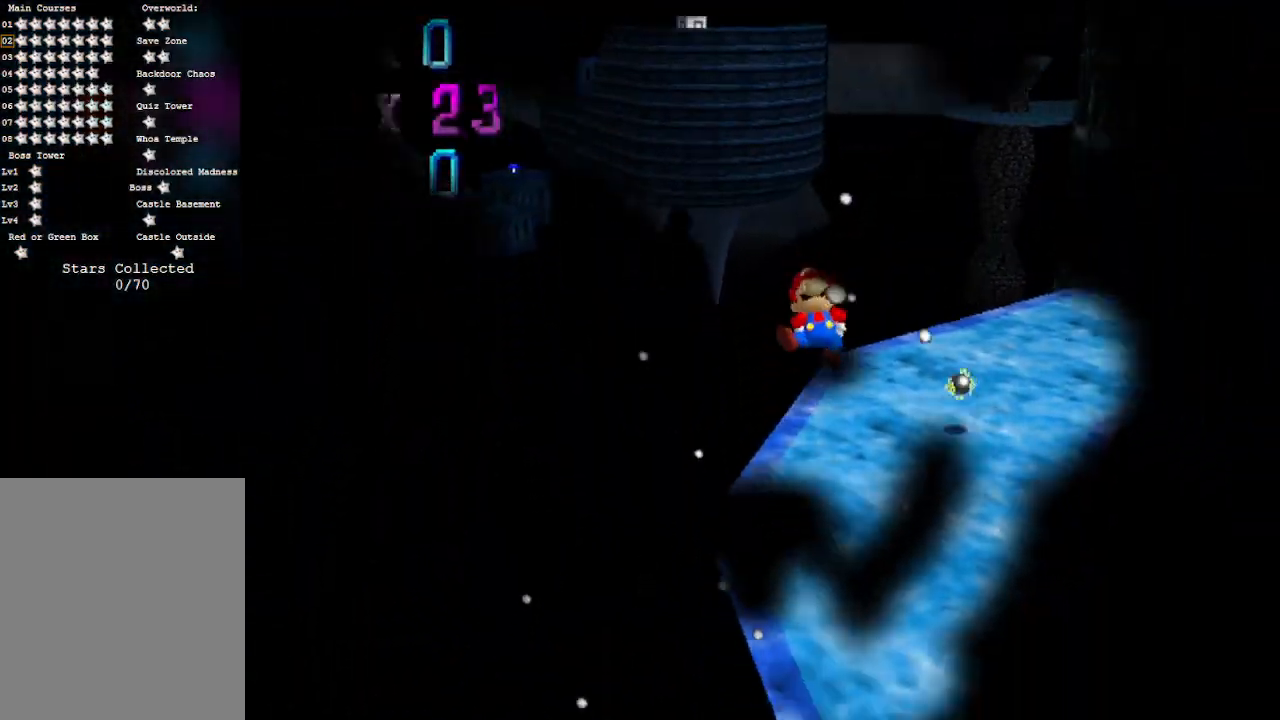
{"buttons": [], "left_stick": "center", "events": []}
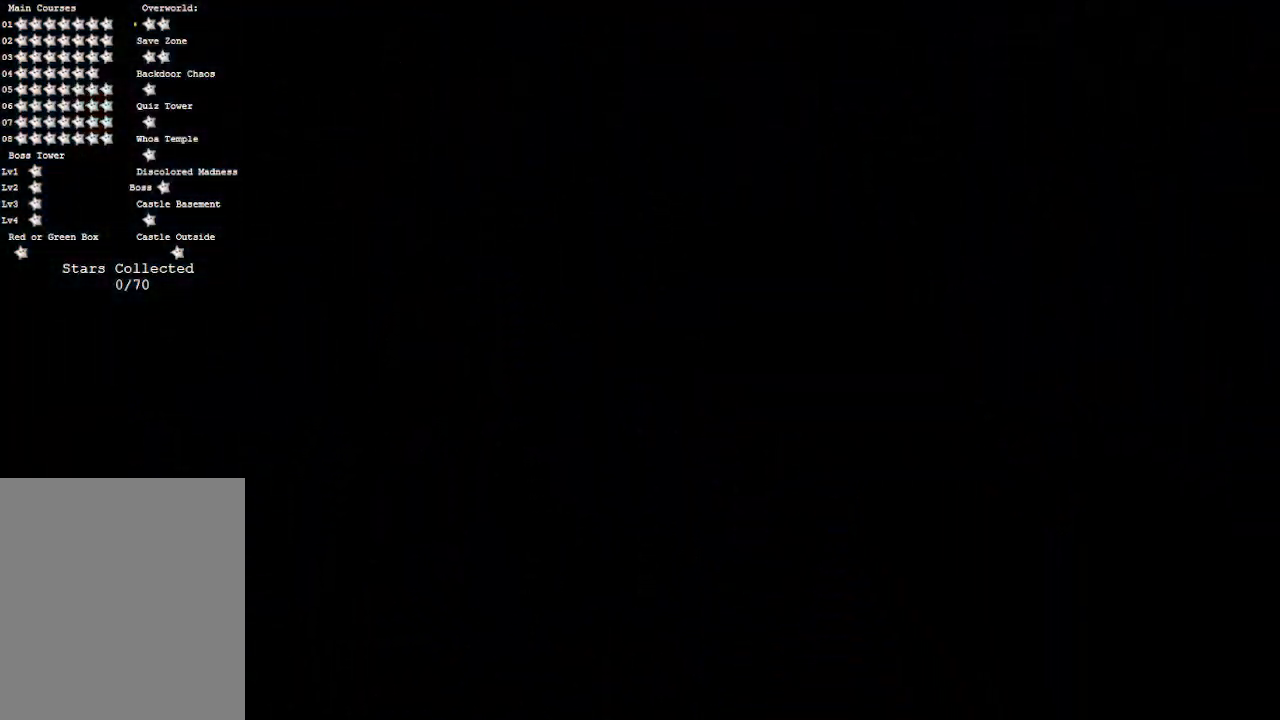
{"buttons": [], "left_stick": "center", "events": []}
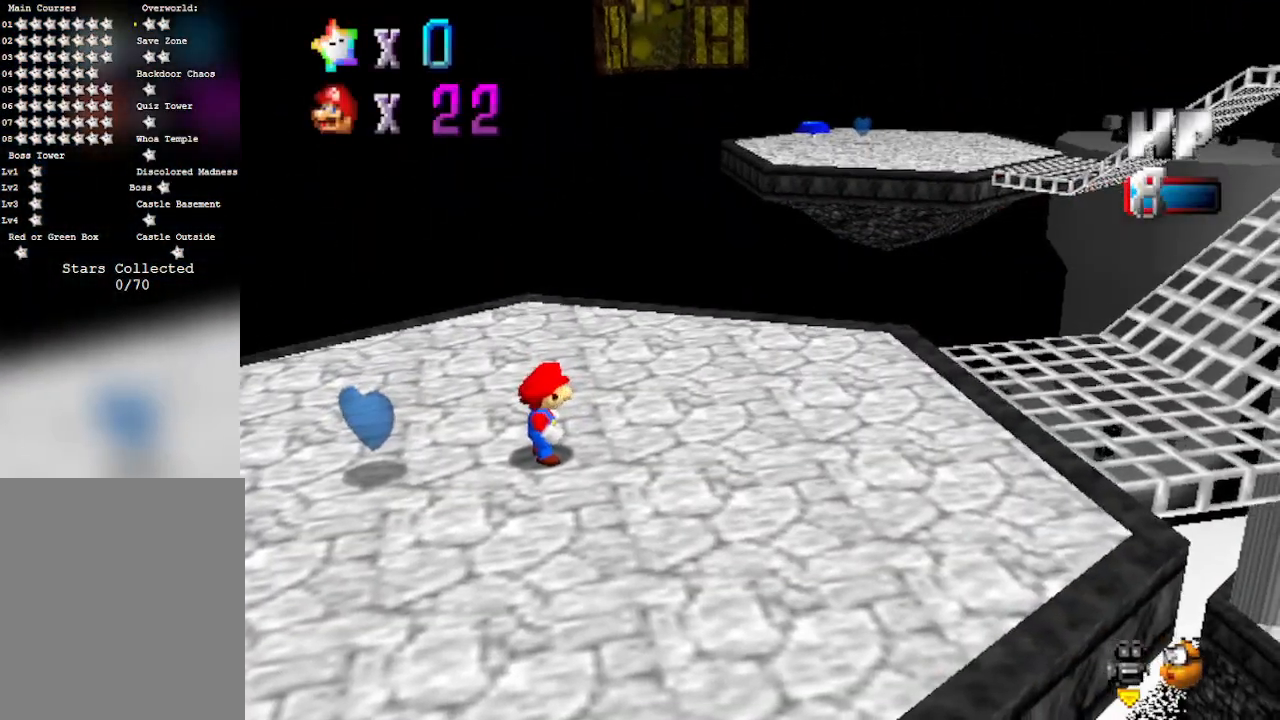
{"buttons": ["C_RIGHT"], "left_stick": "center", "events": [[233, "C_RIGHT", "down"], [400, "C_RIGHT", "up"], [500, "C_RIGHT", "down"]]}
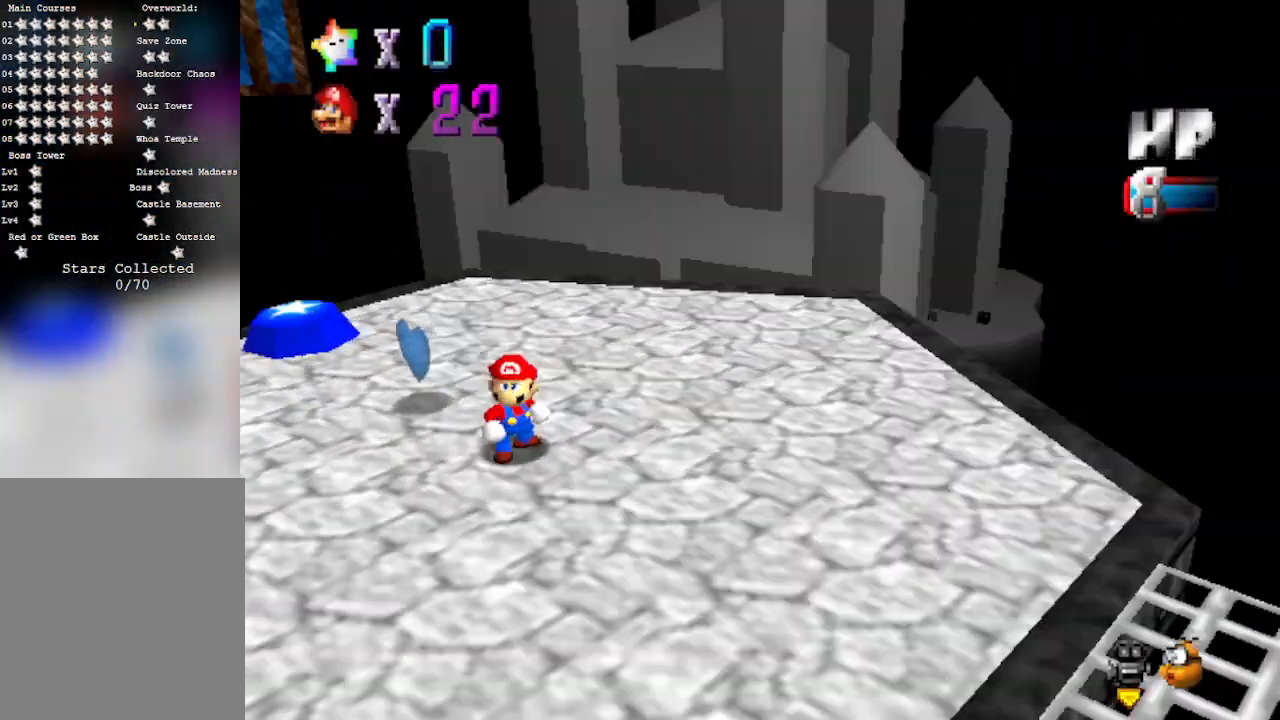
{"buttons": [], "left_stick": "up", "events": [[183, "C_RIGHT", "up"], [300, "left_stick", "up"]]}
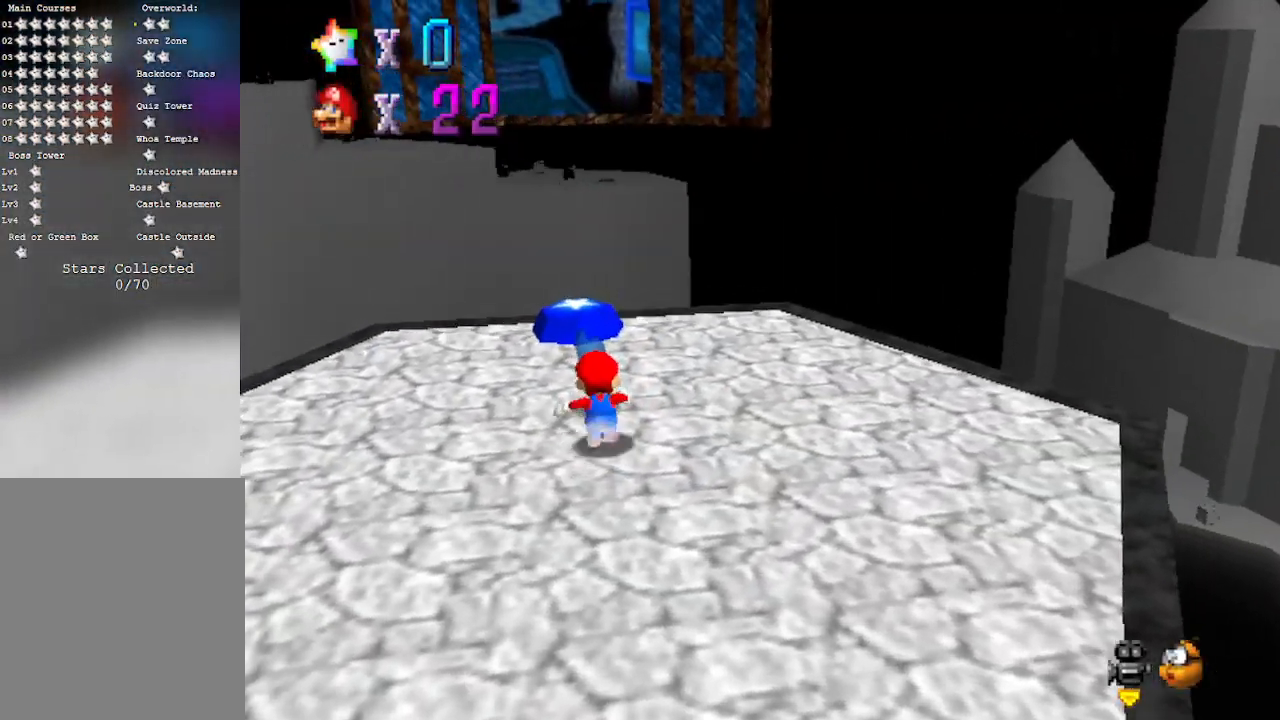
{"buttons": ["B"], "left_stick": "up-left", "events": [[117, "B", "down"], [367, "left_stick", "up-left"]]}
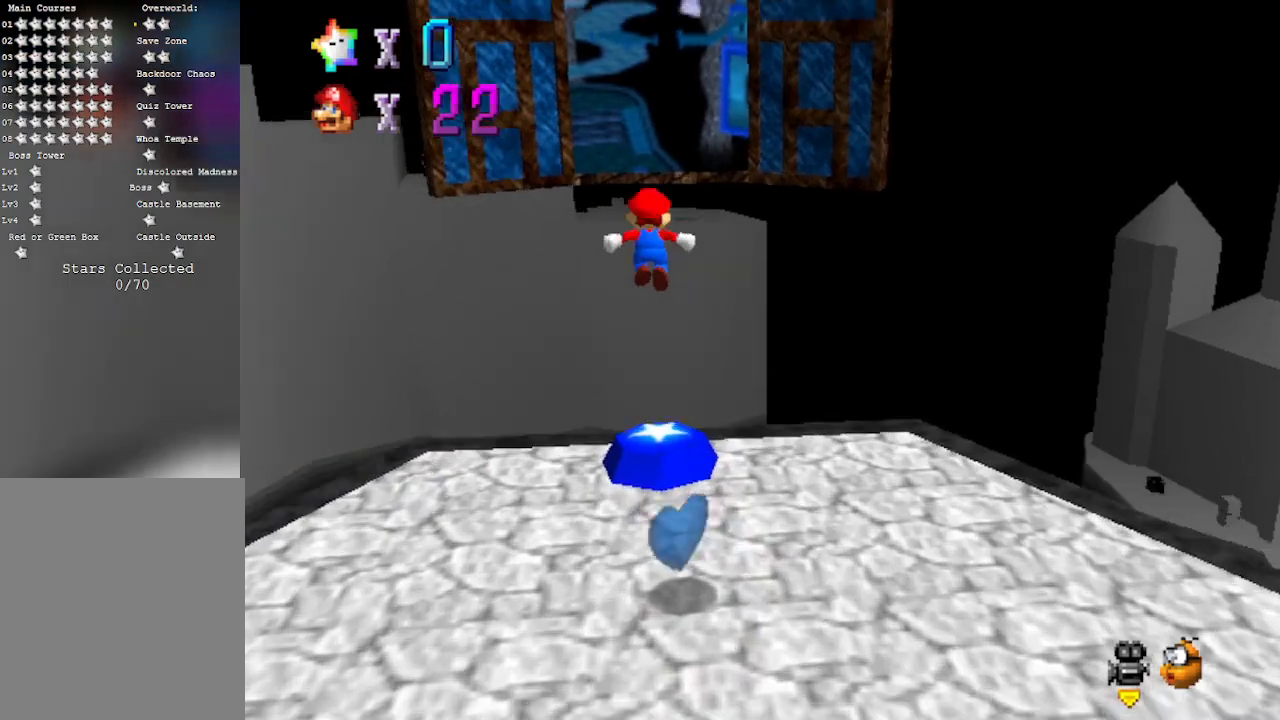
{"buttons": [], "left_stick": "center", "events": [[83, "B", "up"], [83, "left_stick", "up"], [433, "left_stick", "center"]]}
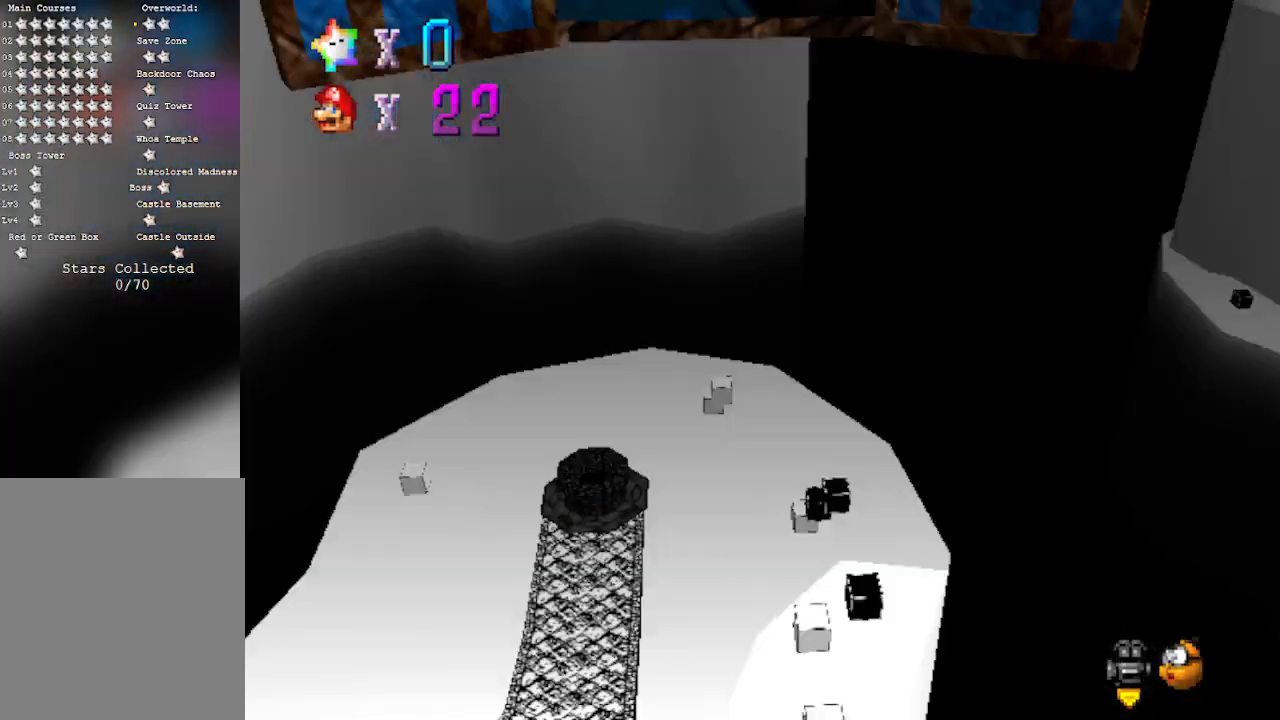
{"buttons": [], "left_stick": "center", "events": [[183, "B", "down"], [300, "B", "up"]]}
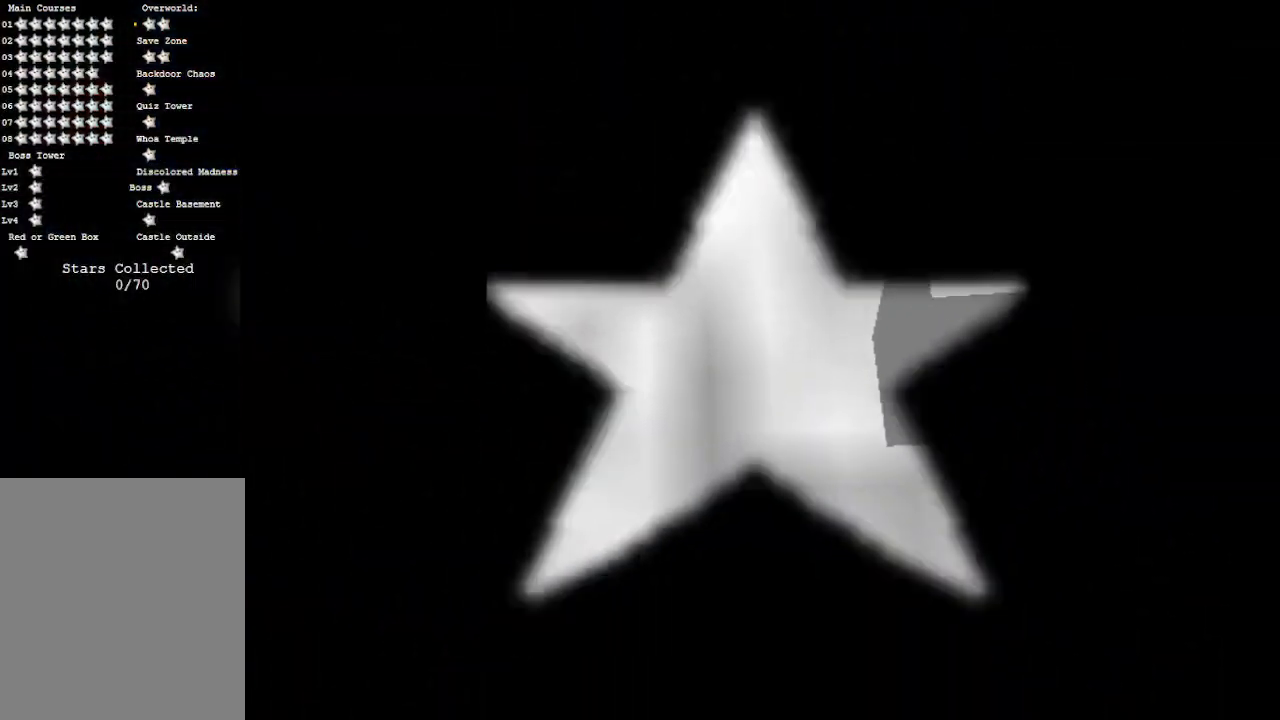
{"buttons": [], "left_stick": "center", "events": []}
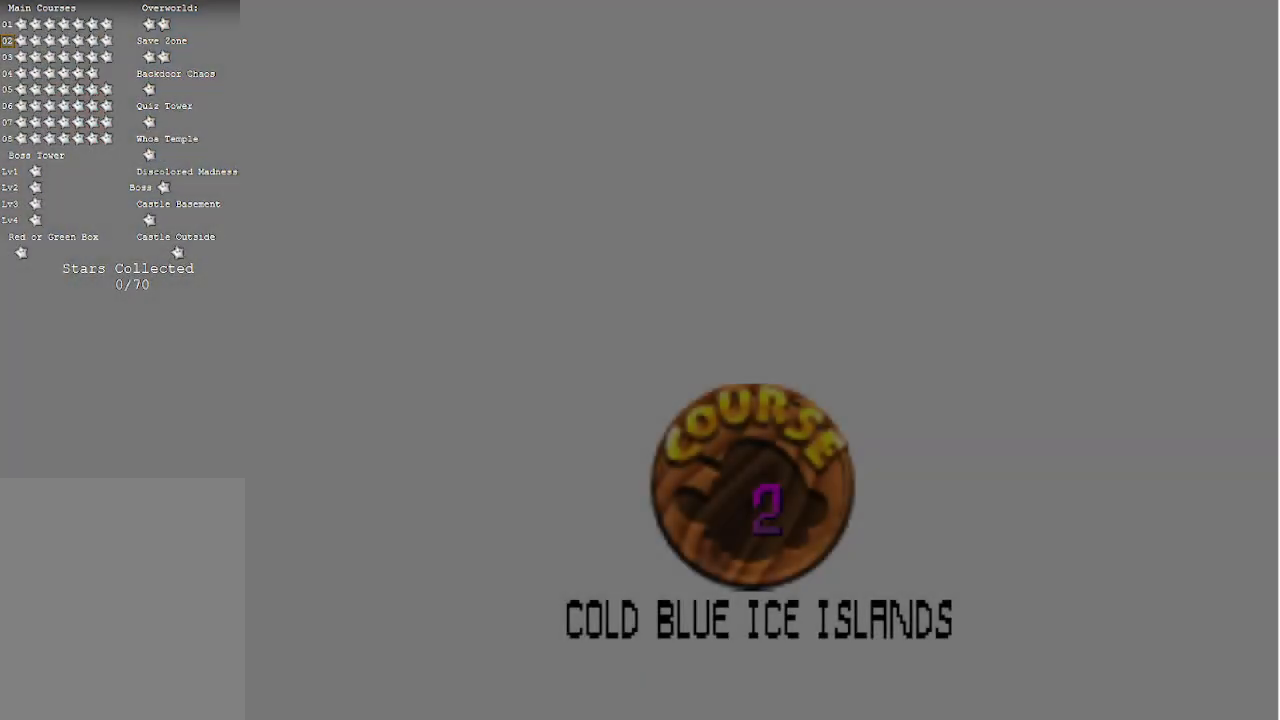
{"buttons": [], "left_stick": "center", "events": []}
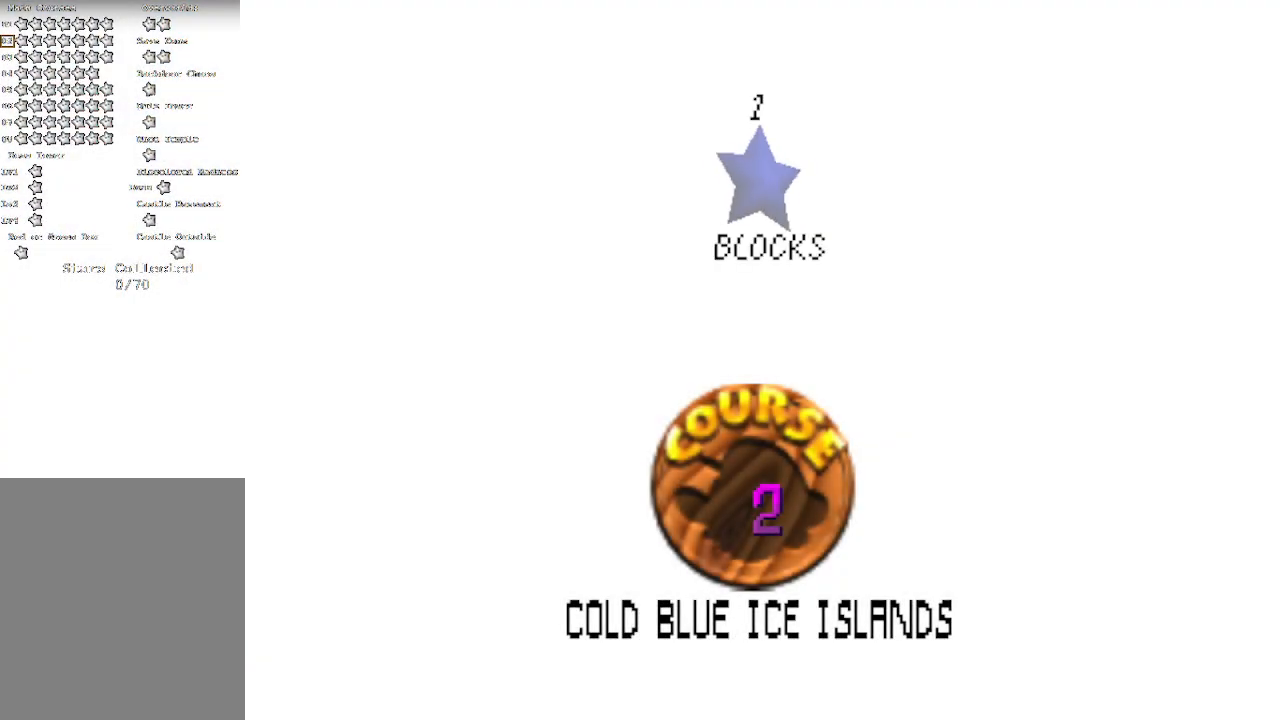
{"buttons": [], "left_stick": "center", "events": []}
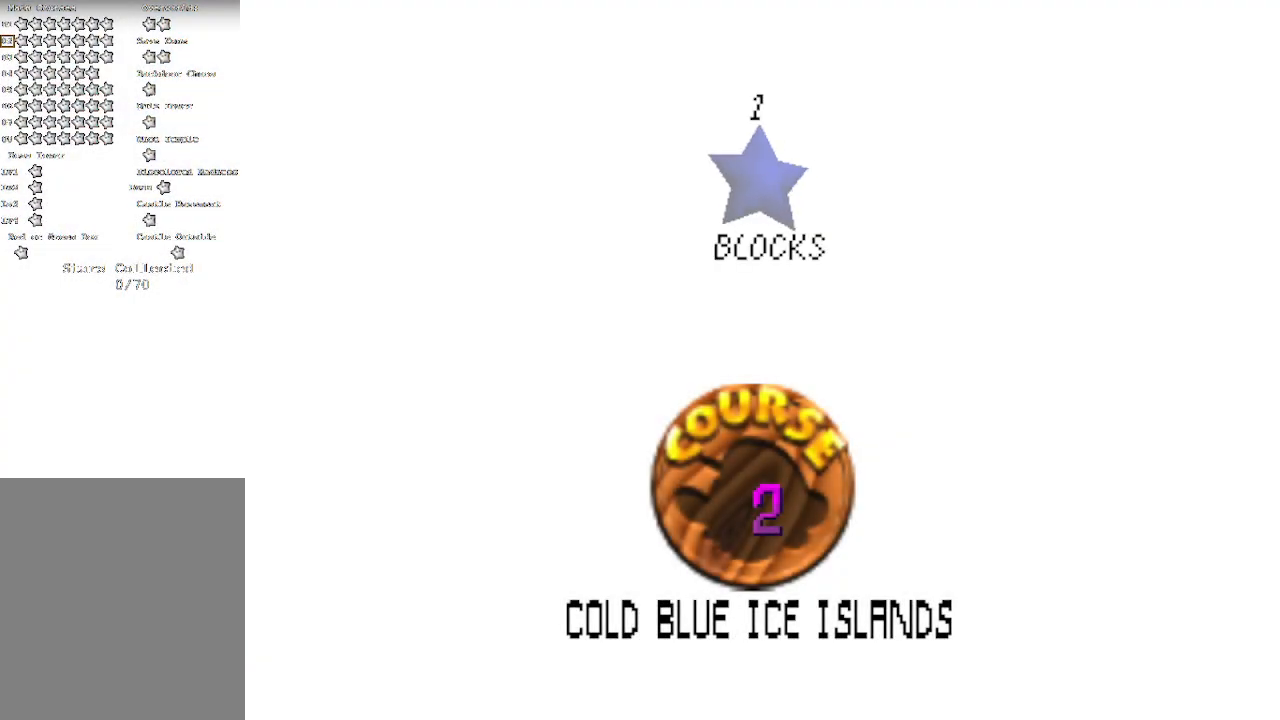
{"buttons": [], "left_stick": "center", "events": []}